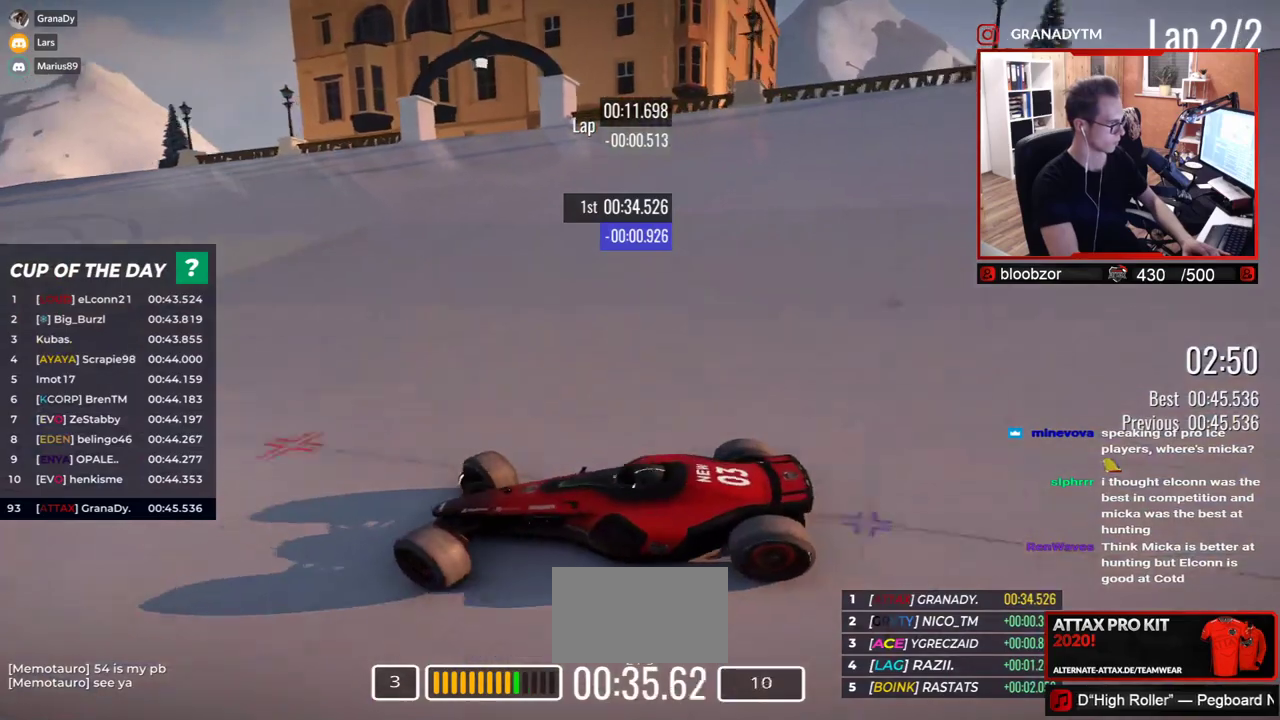
Gameplay with keyboard; each line is a JSON object with the keys held at the frame after it. "events" lists presses ("down") and releases ("up") of "down", "left", "right" and "up" between this image and that frame as [ms after this image, input, new state], when the widget could be followed in between. No other keys are recorded. Mouse input is not recorded.
{"keys": ["right", "up"], "events": [[33, "down", "up"], [283, "down", "down"], [483, "down", "up"]]}
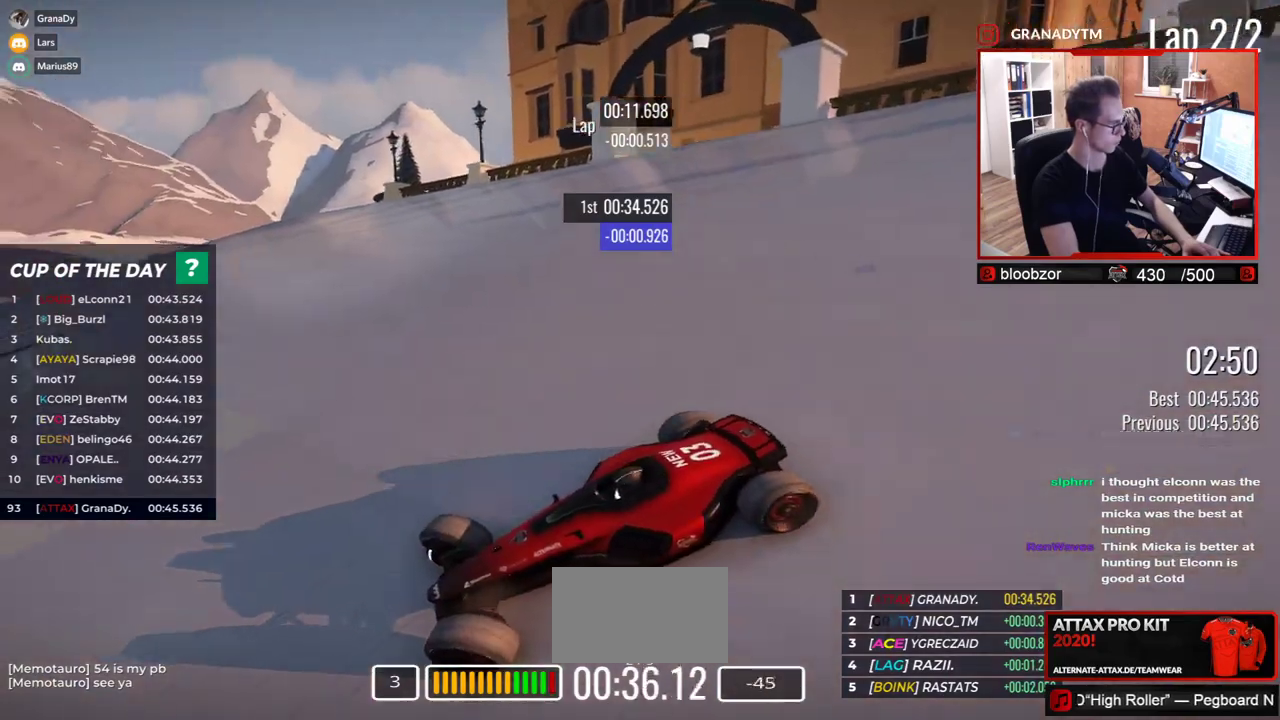
{"keys": ["right", "up"], "events": []}
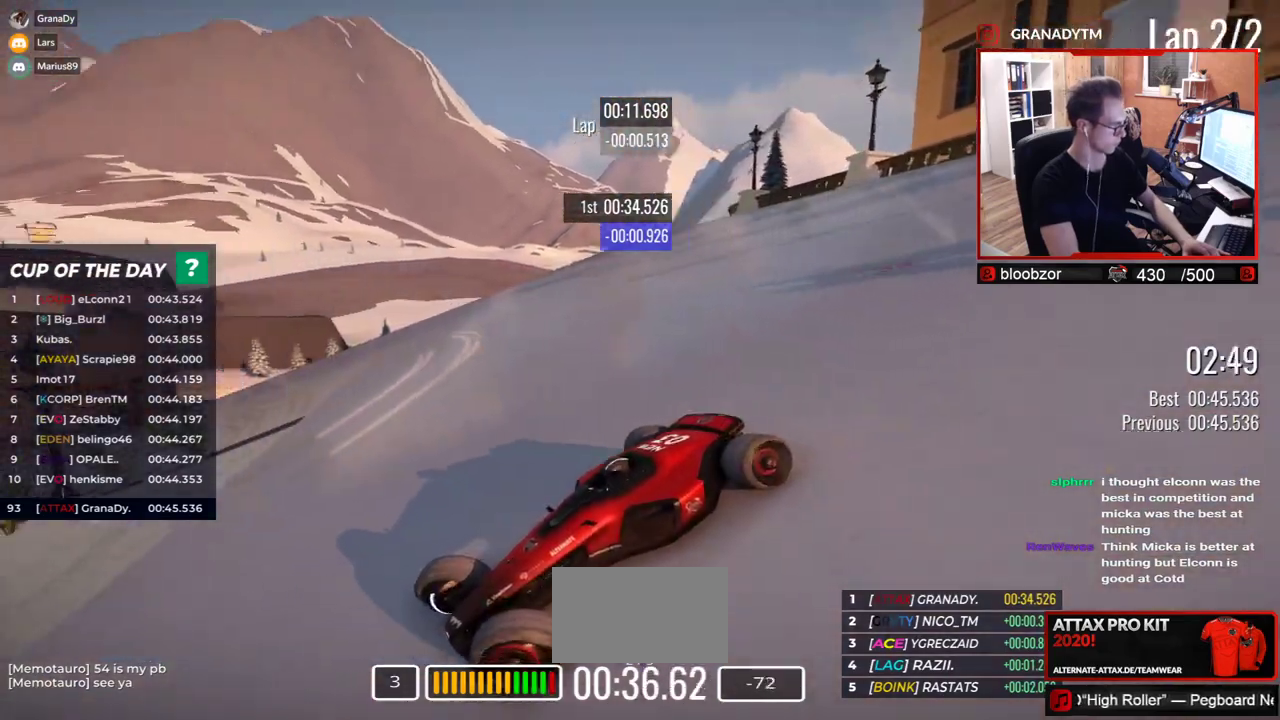
{"keys": ["right", "up"], "events": [[17, "up", "up"], [67, "up", "down"]]}
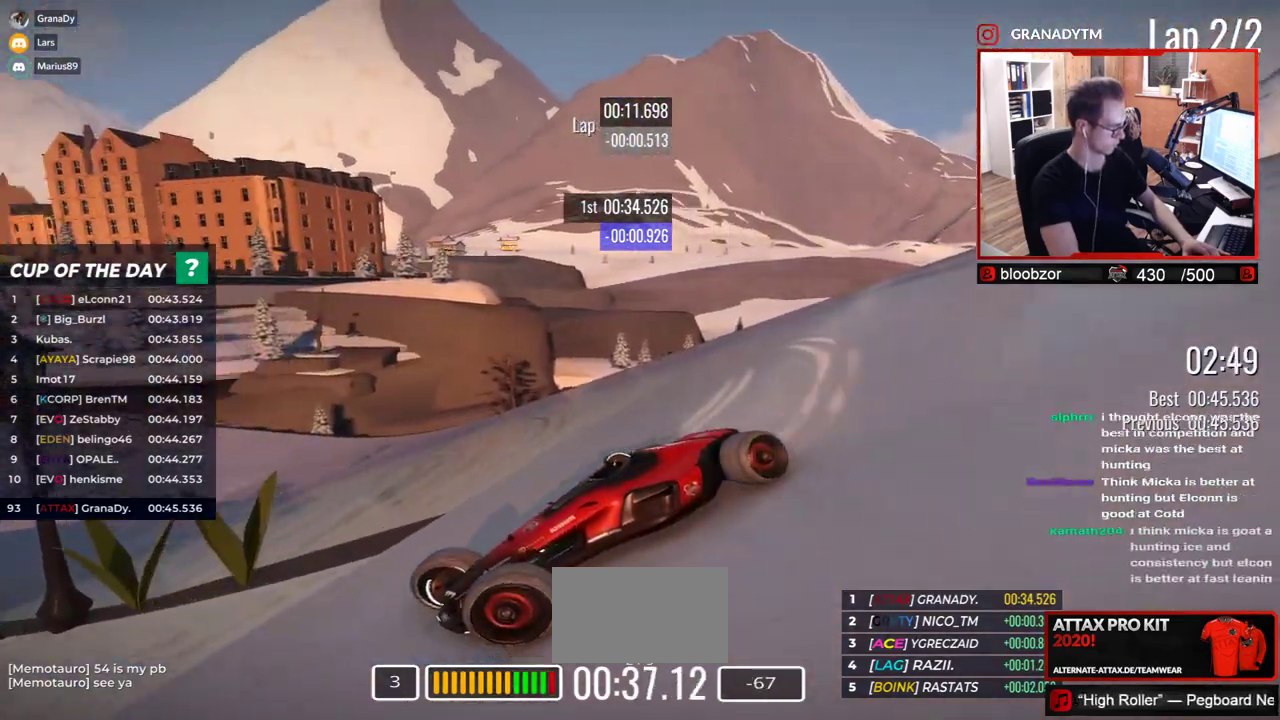
{"keys": ["right", "up"], "events": []}
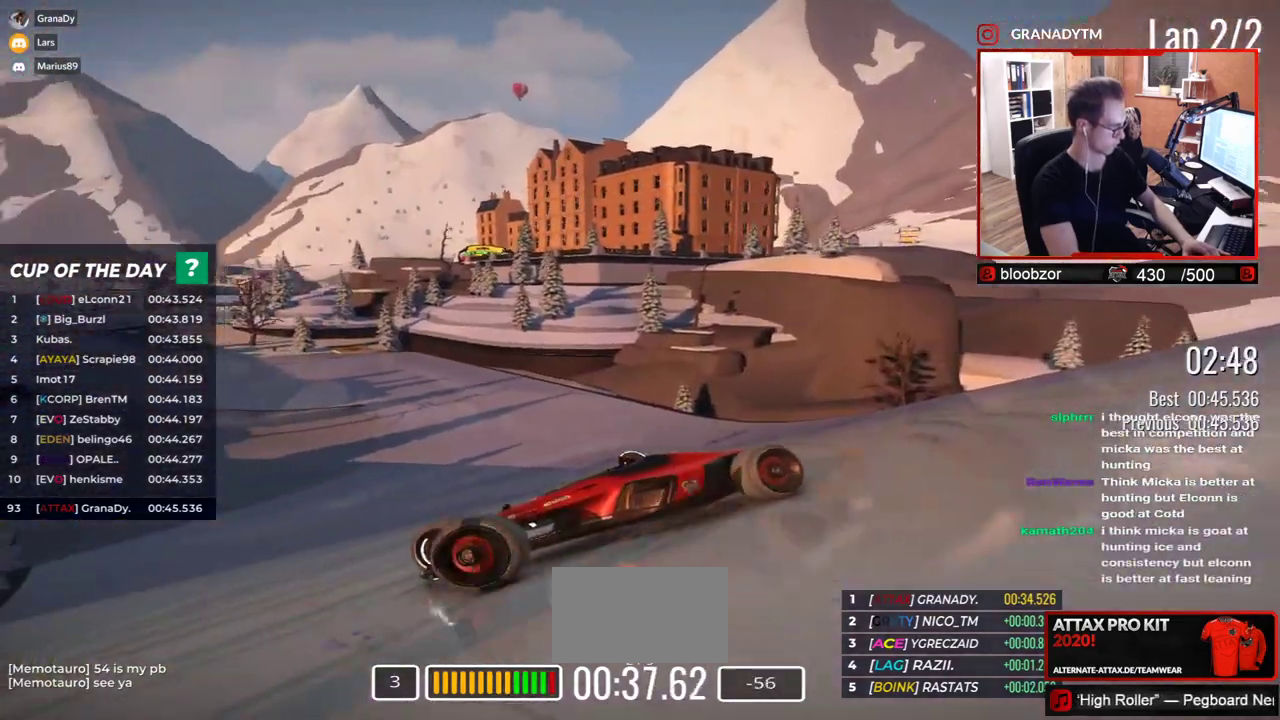
{"keys": ["right", "up"], "events": [[200, "up", "up"], [333, "up", "down"]]}
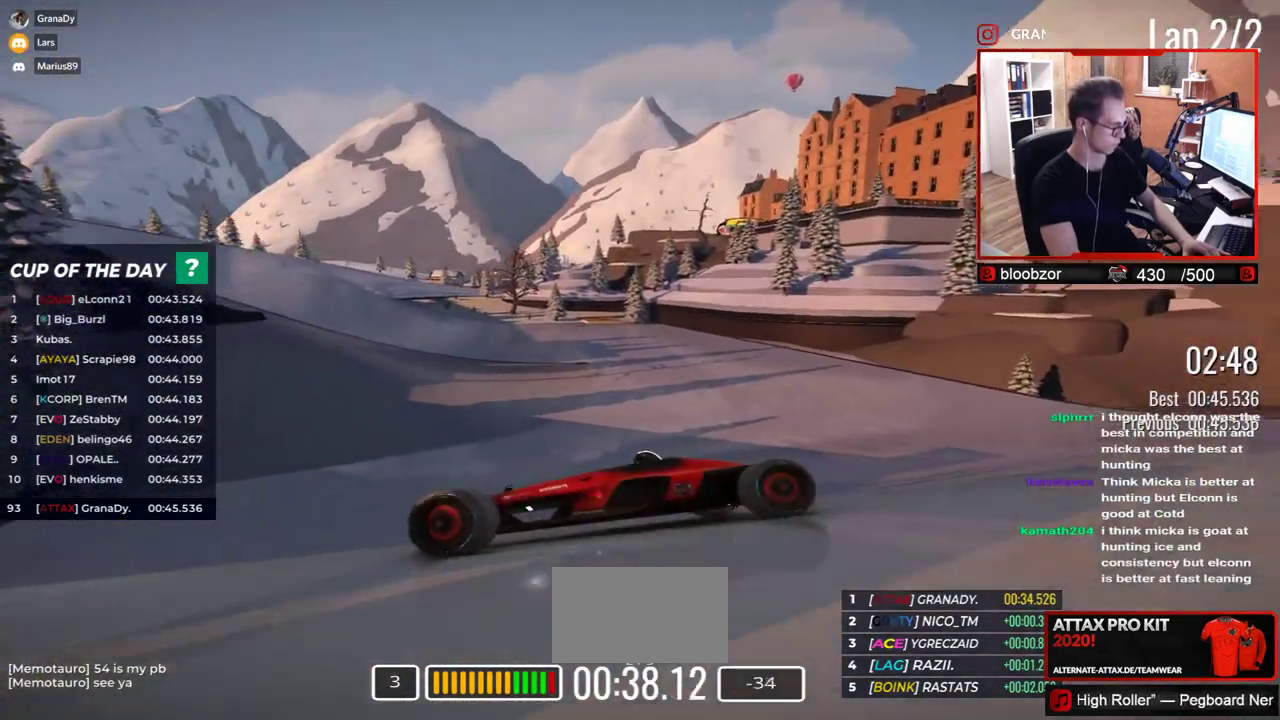
{"keys": ["right", "up"], "events": []}
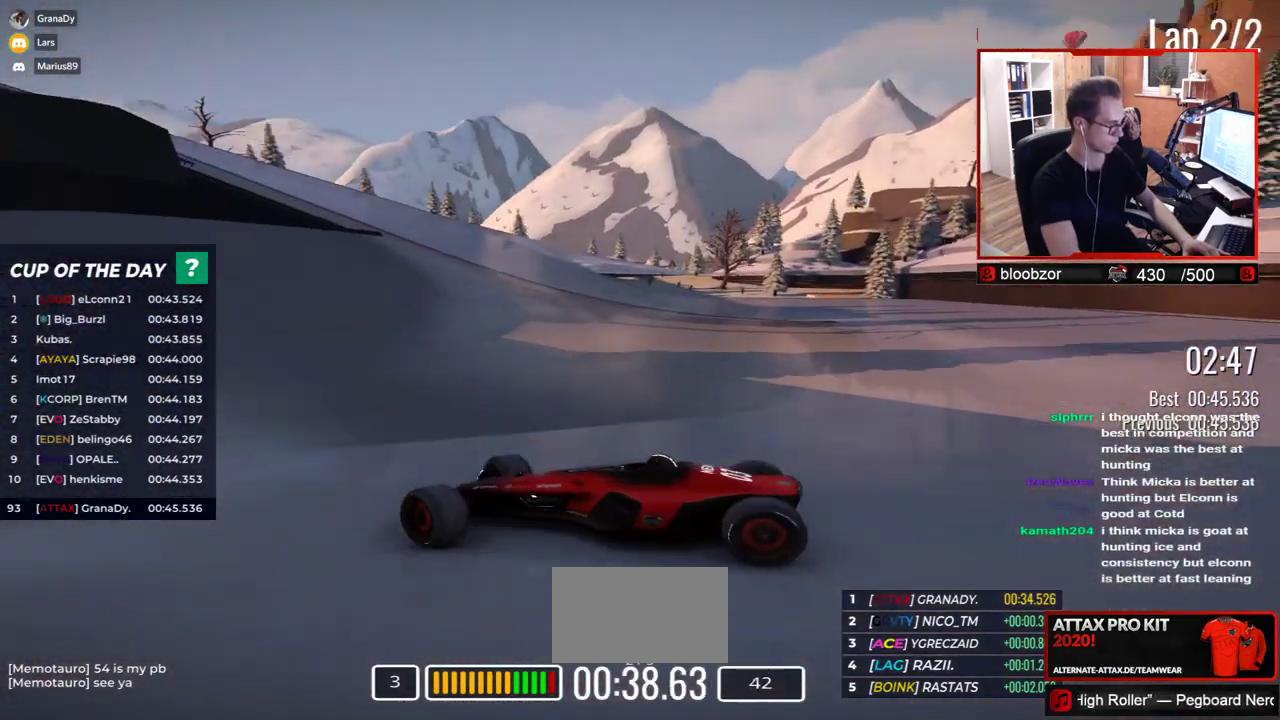
{"keys": ["up"], "events": [[467, "right", "up"]]}
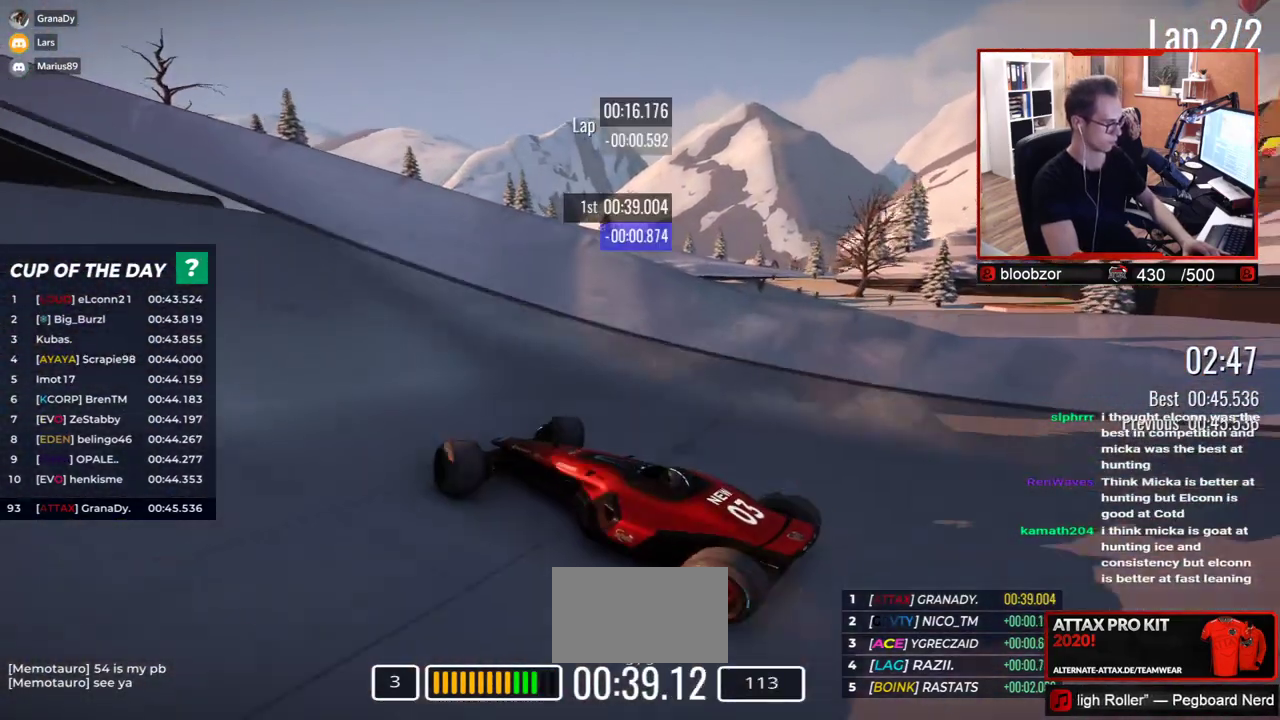
{"keys": ["up"], "events": []}
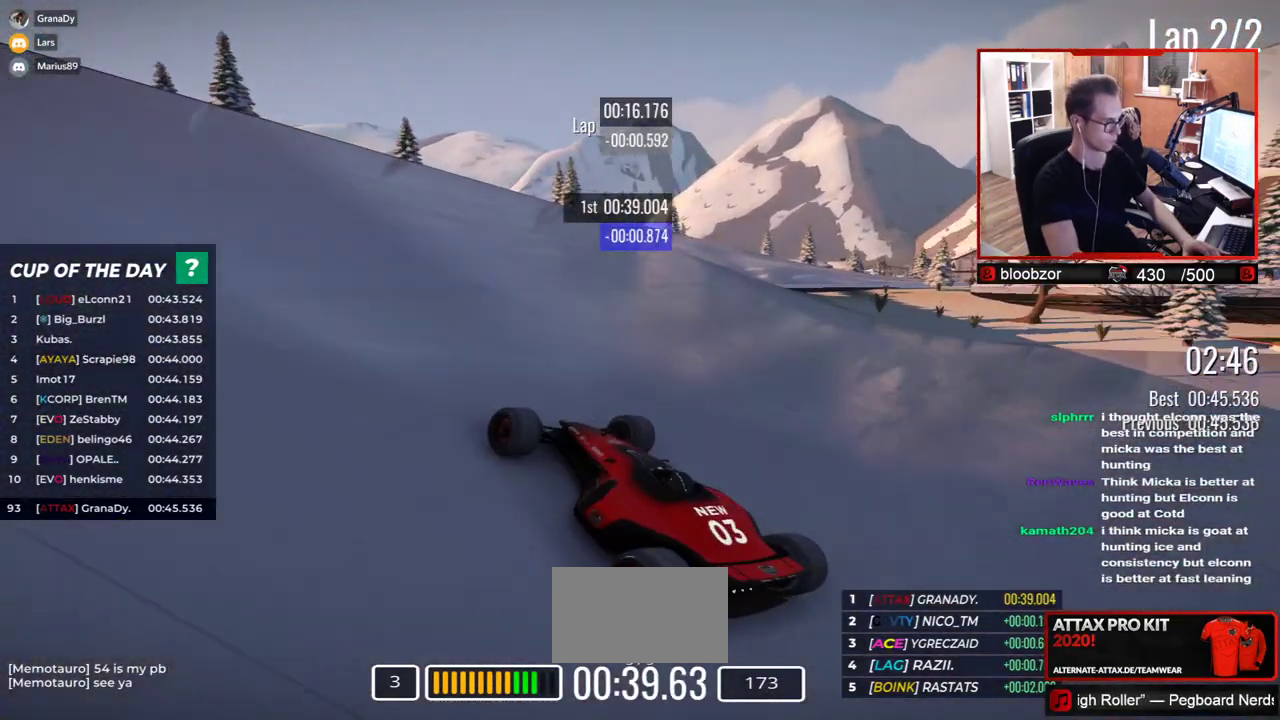
{"keys": ["up"], "events": [[200, "right", "down"], [333, "right", "up"], [383, "right", "down"], [483, "right", "up"]]}
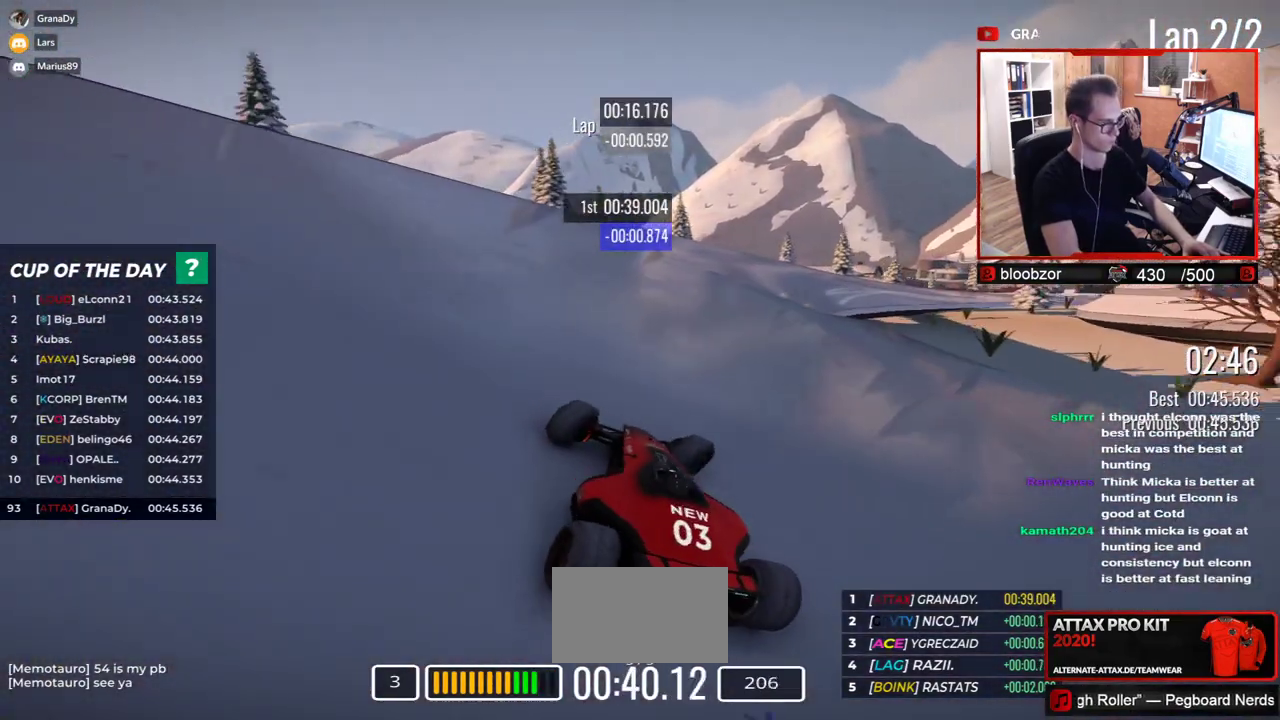
{"keys": ["right", "up"], "events": [[200, "right", "down"]]}
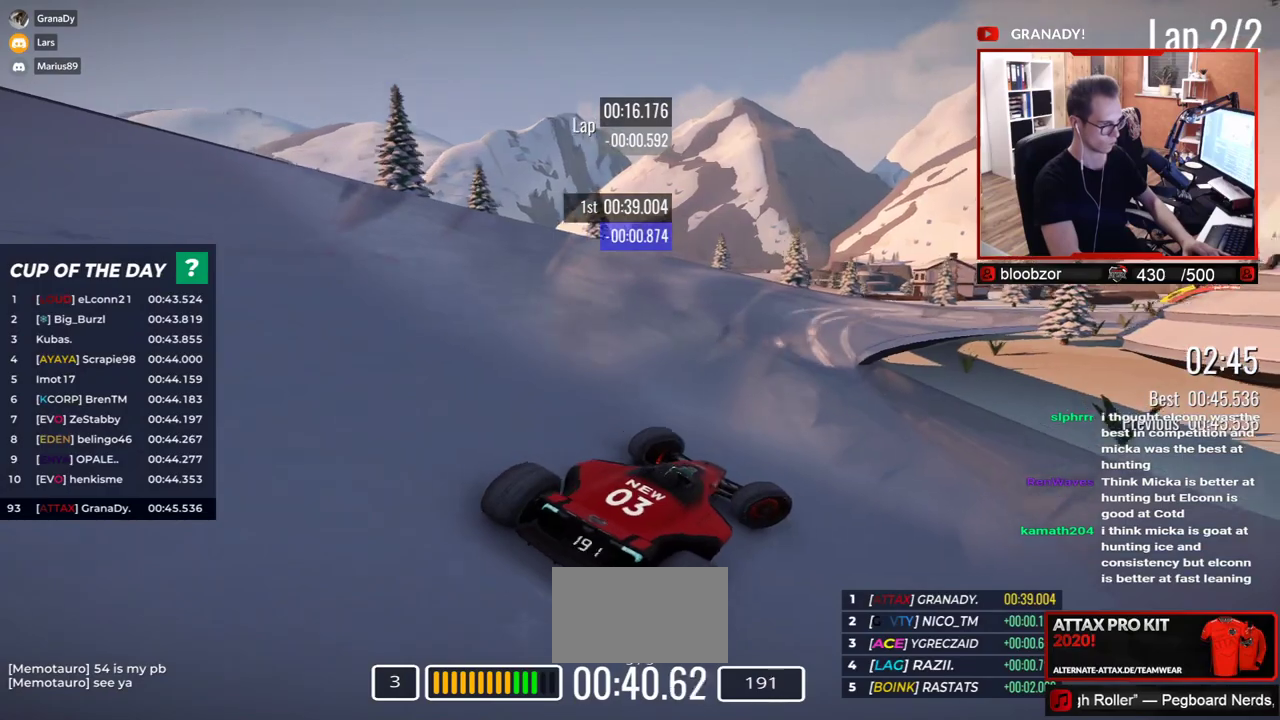
{"keys": ["left", "up"], "events": [[33, "right", "up"], [183, "left", "down"], [300, "left", "up"], [383, "left", "down"]]}
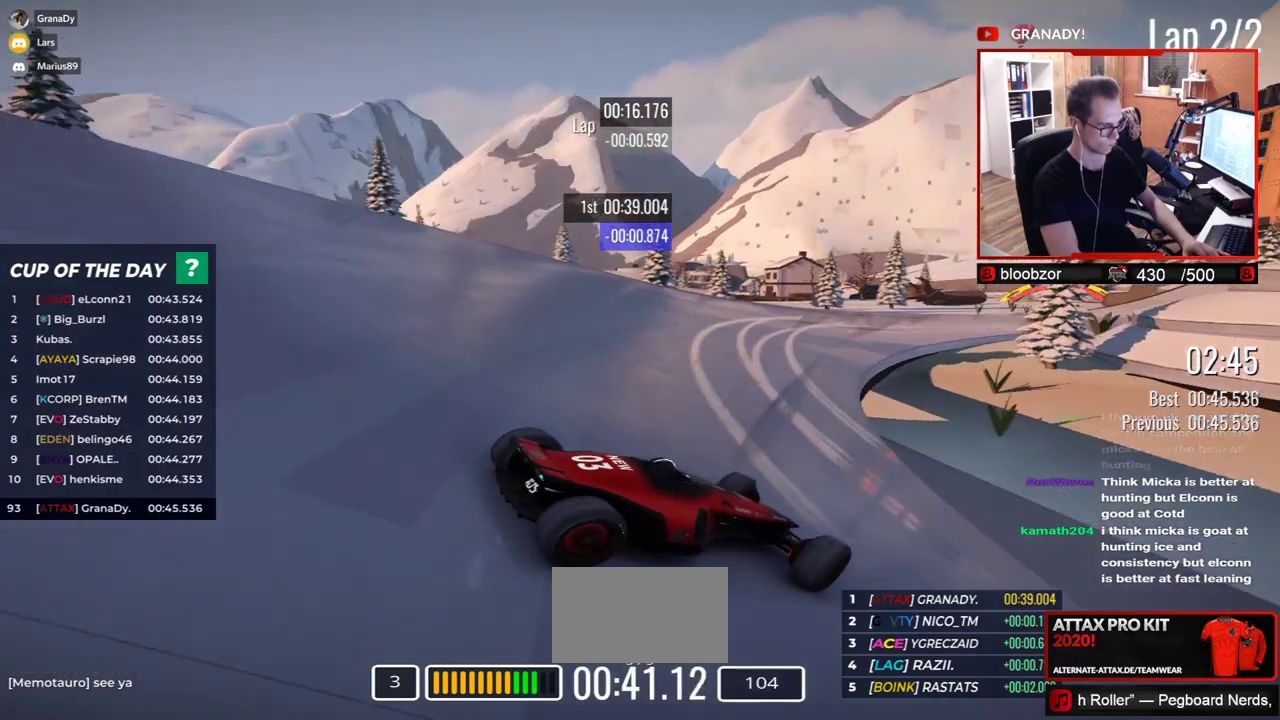
{"keys": ["left", "up"], "events": [[17, "left", "up"], [150, "left", "down"], [300, "left", "up"], [367, "left", "down"]]}
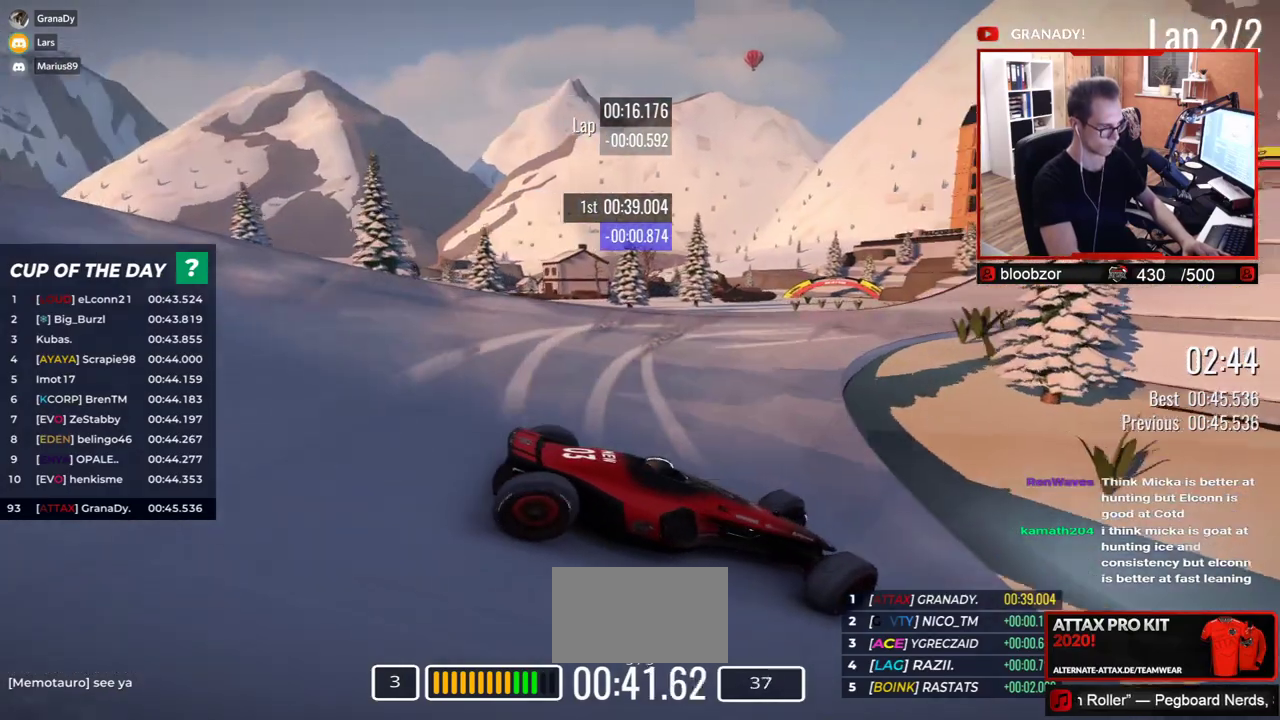
{"keys": ["left", "up"], "events": [[100, "up", "up"], [133, "up", "down"]]}
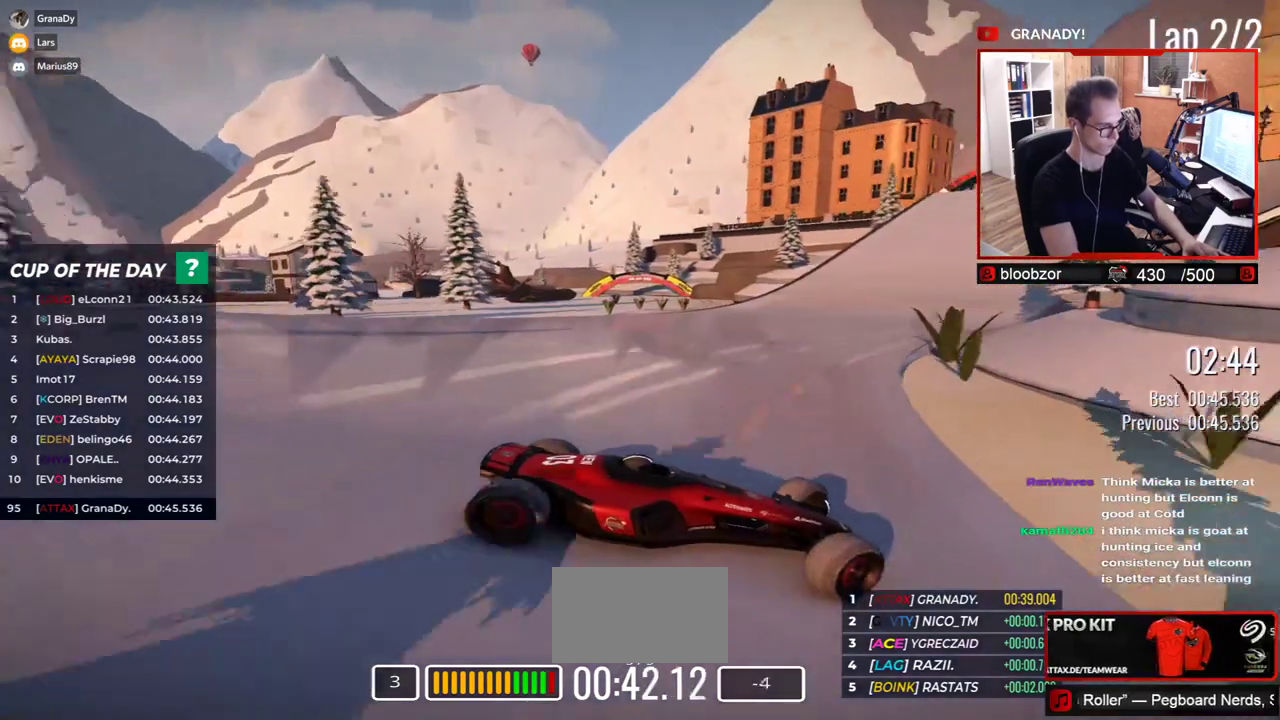
{"keys": ["left", "up"], "events": [[217, "left", "up"], [367, "left", "down"]]}
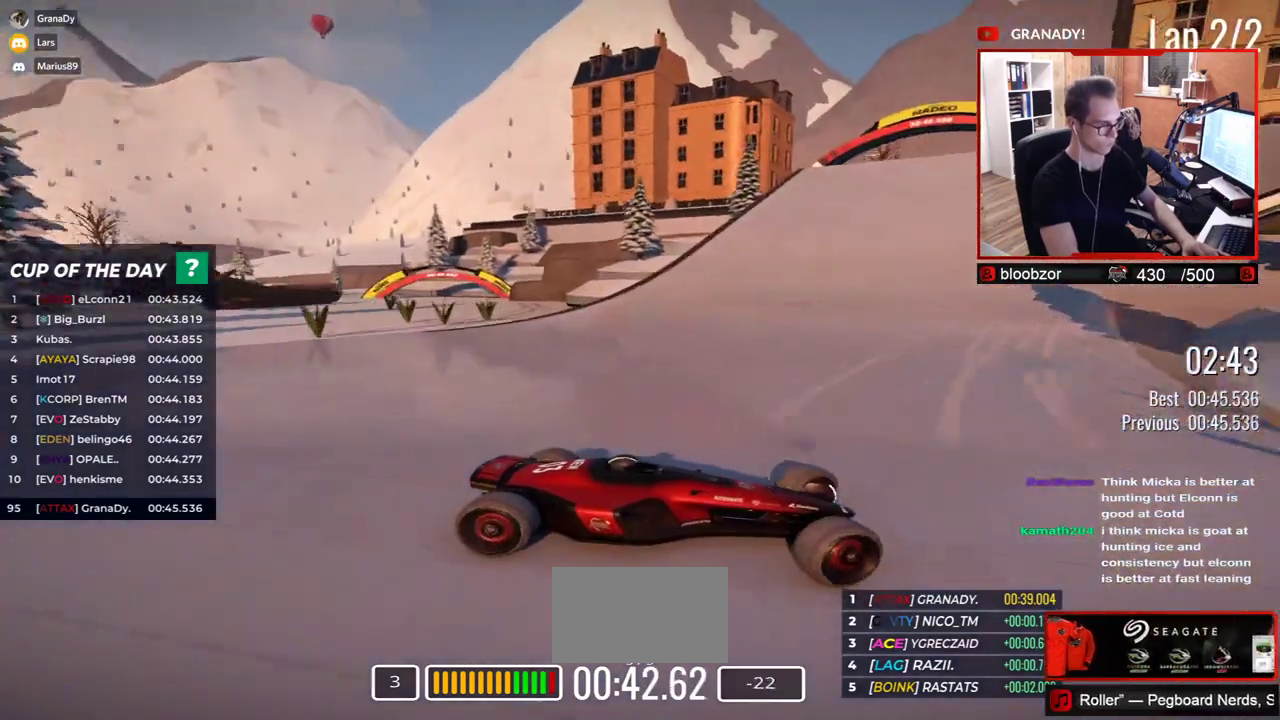
{"keys": ["left", "up"], "events": []}
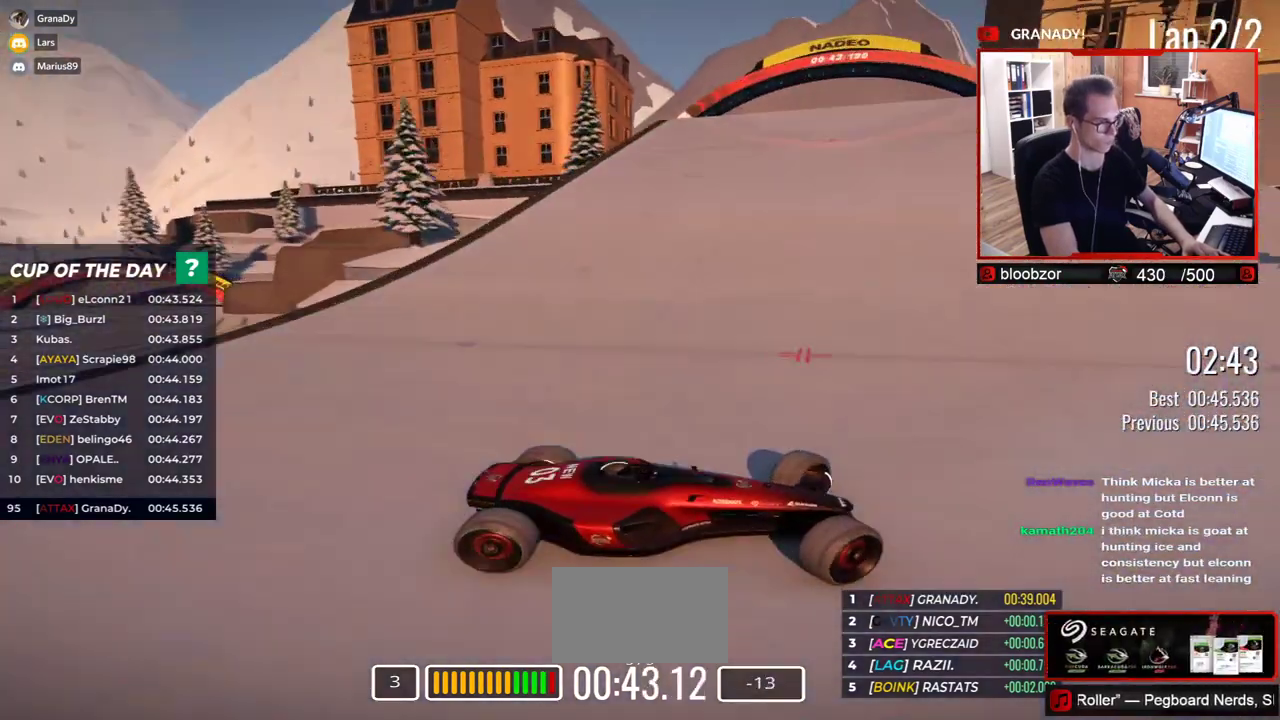
{"keys": ["left", "up"], "events": []}
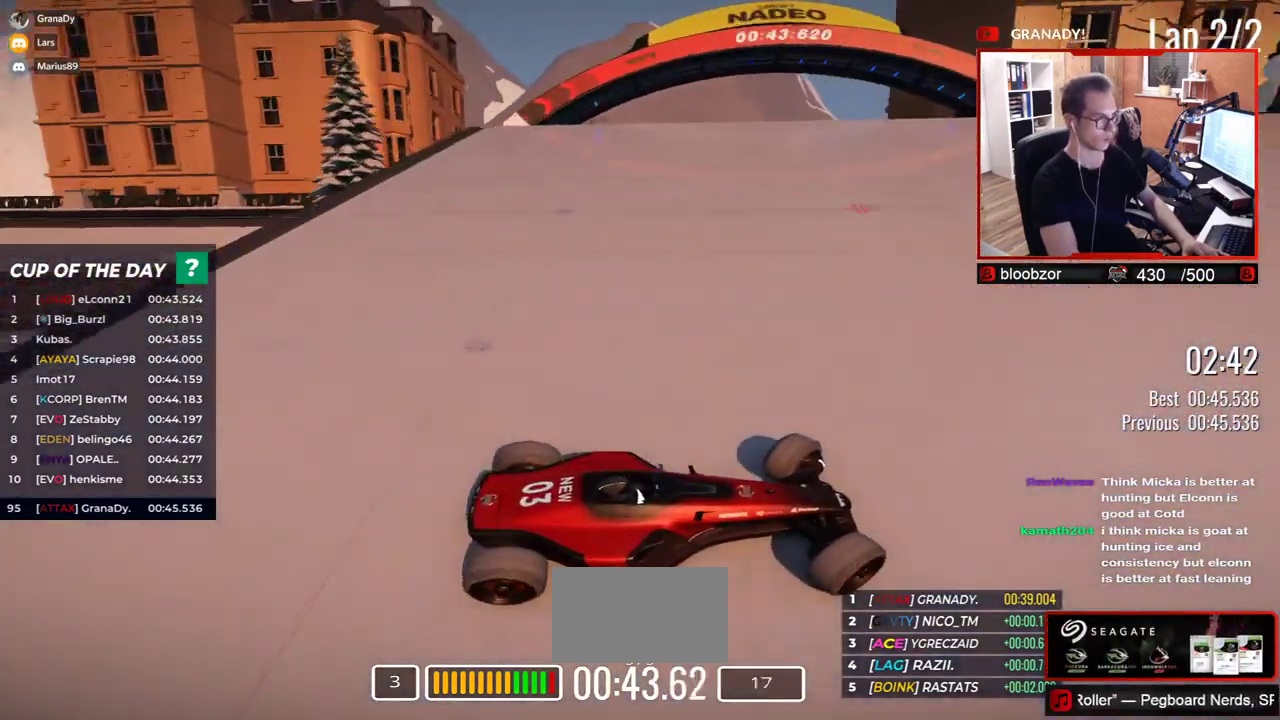
{"keys": ["left", "up"], "events": []}